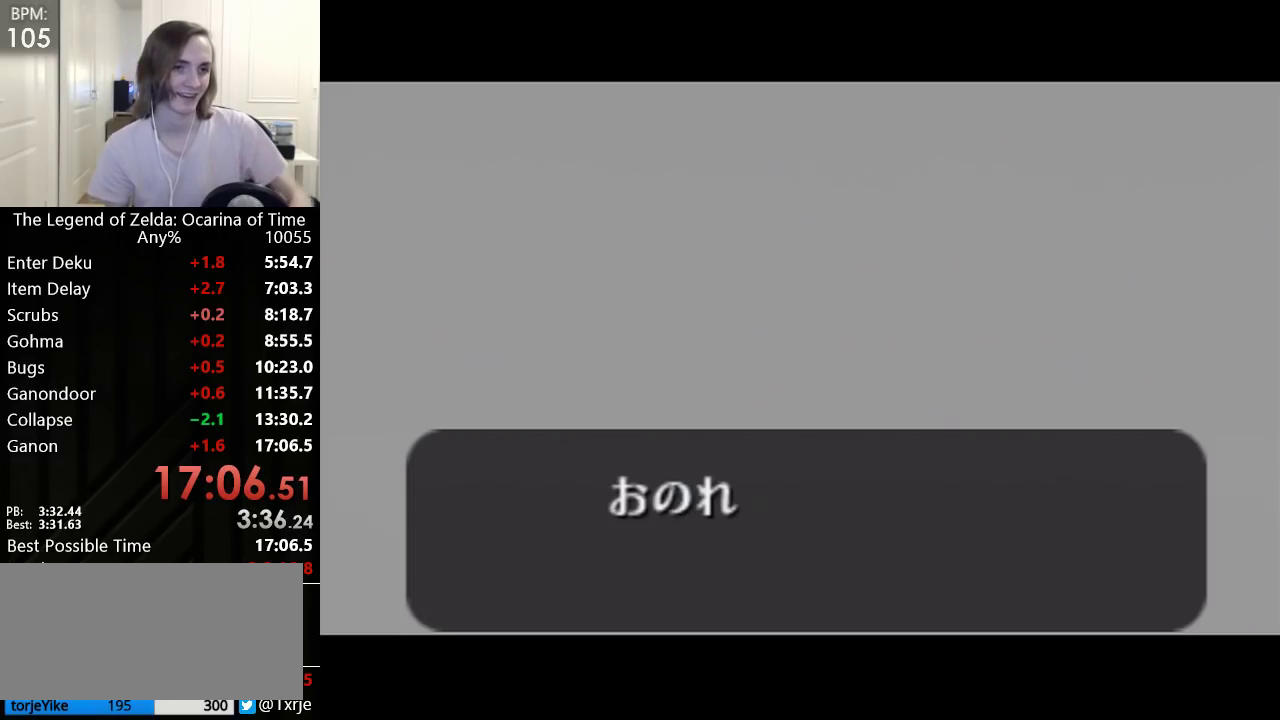
Gameplay with a controller (Nintendo layout); each line is a JSON object with the inputs held at the frame after it. "events" lists button and stick changes between this image and that frame as [ms after this image, input, new state], when the widget could be followed in between. Not read: L3 R3.
{"buttons": [], "left_stick": "center", "events": [[200, "B", "down"], [500, "B", "up"]]}
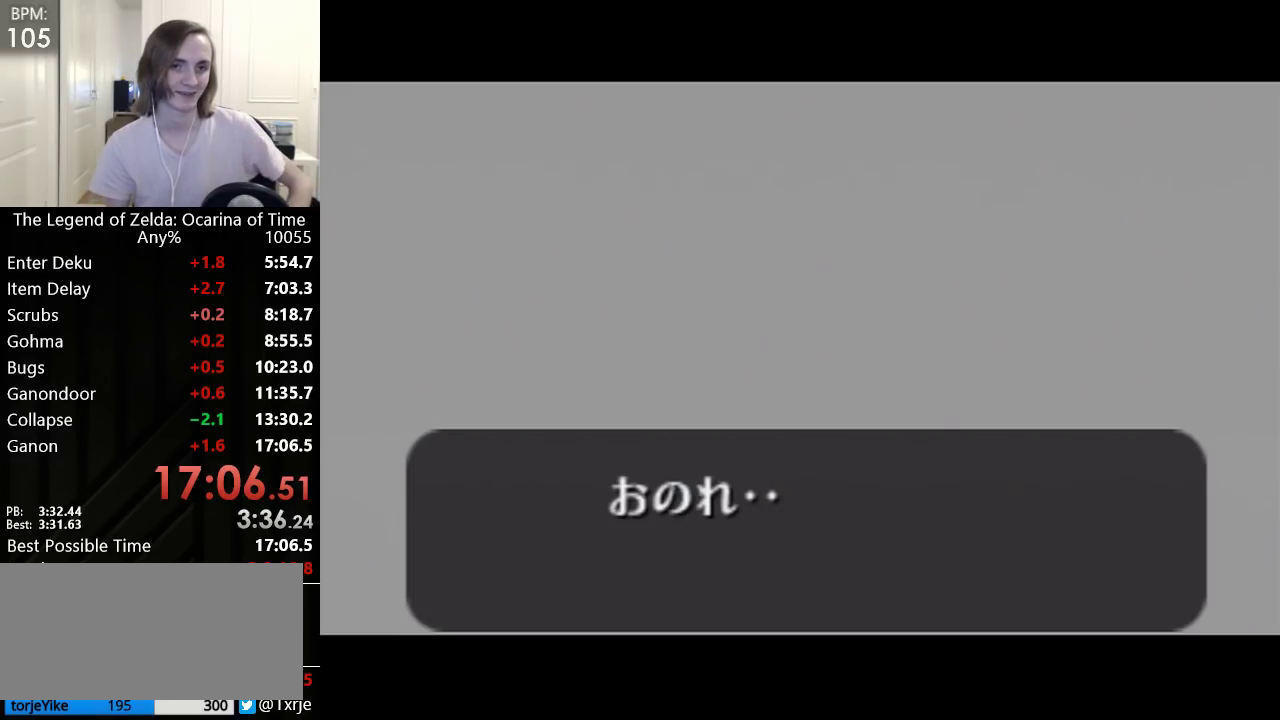
{"buttons": [], "left_stick": "center", "events": [[133, "A", "down"], [267, "A", "up"], [283, "B", "down"], [350, "B", "up"], [383, "A", "down"], [417, "A", "up"]]}
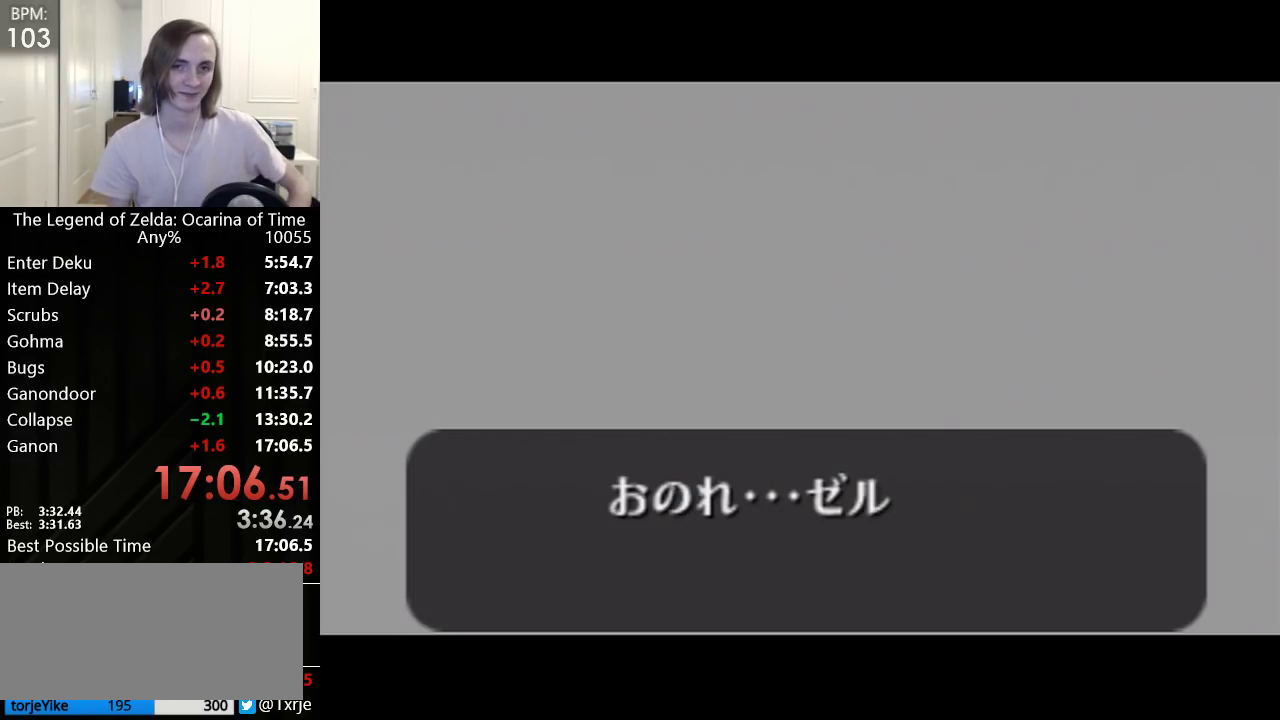
{"buttons": [], "left_stick": "center", "events": [[67, "B", "down"], [233, "A", "down"], [233, "B", "up"], [300, "A", "up"], [317, "B", "down"], [350, "B", "up"], [450, "B", "down"], [483, "B", "up"]]}
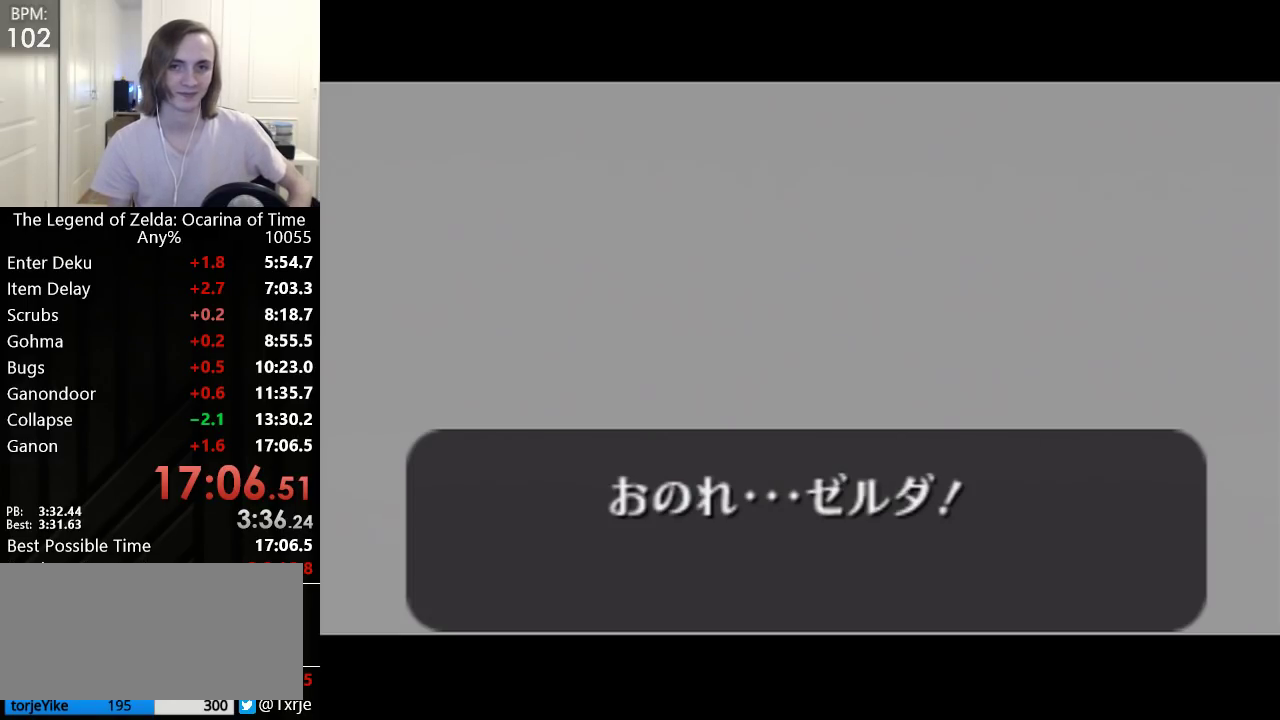
{"buttons": ["B"], "left_stick": "center", "events": [[17, "A", "down"], [83, "A", "up"], [83, "B", "down"], [133, "A", "down"], [133, "B", "up"], [200, "A", "up"], [200, "B", "down"], [250, "A", "down"], [250, "B", "up"], [350, "A", "up"], [350, "B", "down"], [383, "A", "down"], [383, "B", "up"], [450, "B", "down"], [483, "A", "up"]]}
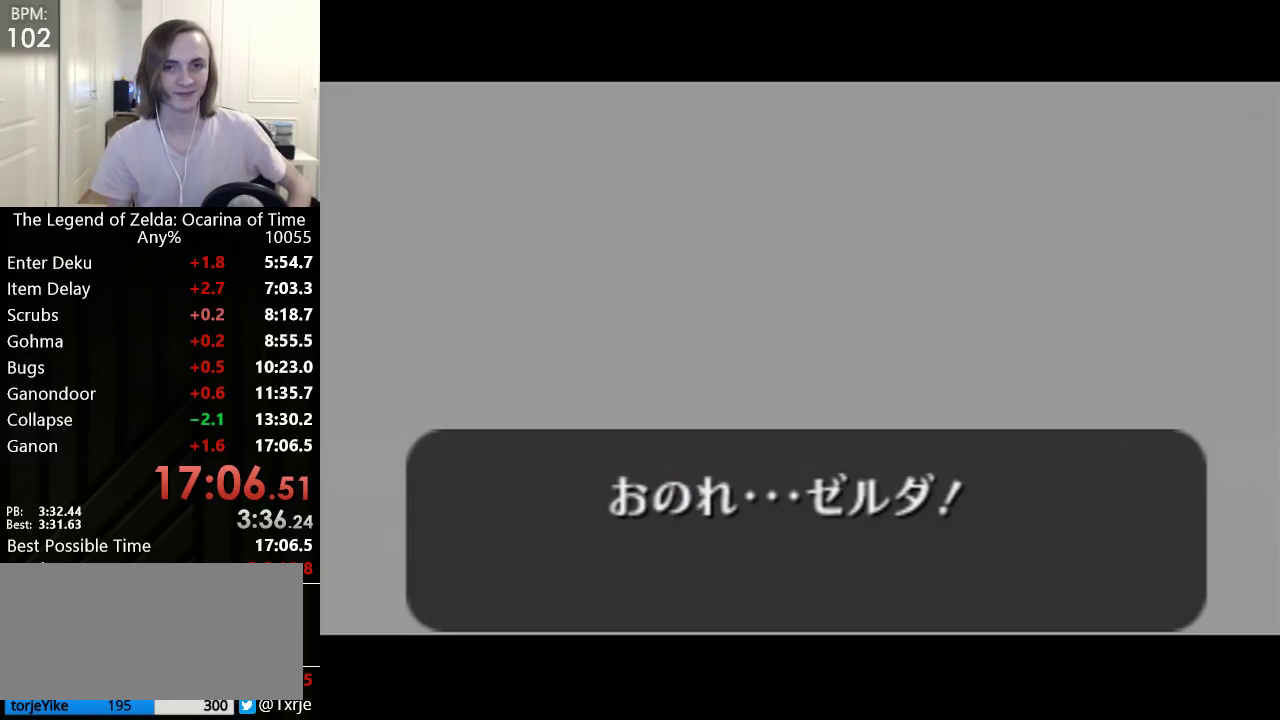
{"buttons": [], "left_stick": "center", "events": [[17, "B", "up"], [50, "A", "down"], [100, "A", "up"], [100, "B", "down"], [167, "A", "down"], [167, "B", "up"], [233, "B", "down"], [300, "B", "up"], [383, "A", "up"], [383, "B", "down"], [417, "B", "up"], [483, "A", "down"], [500, "A", "up"]]}
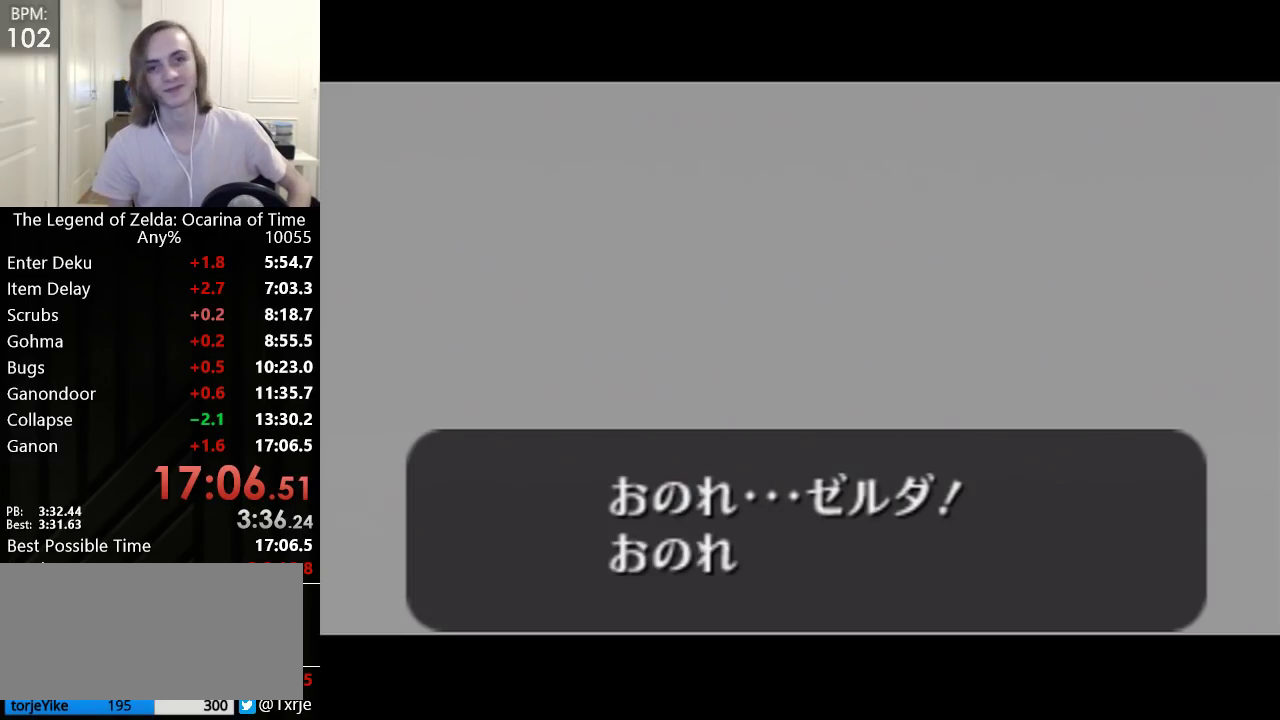
{"buttons": ["B"], "left_stick": "center", "events": [[300, "B", "down"], [350, "B", "up"], [383, "A", "down"], [450, "A", "up"], [450, "B", "down"]]}
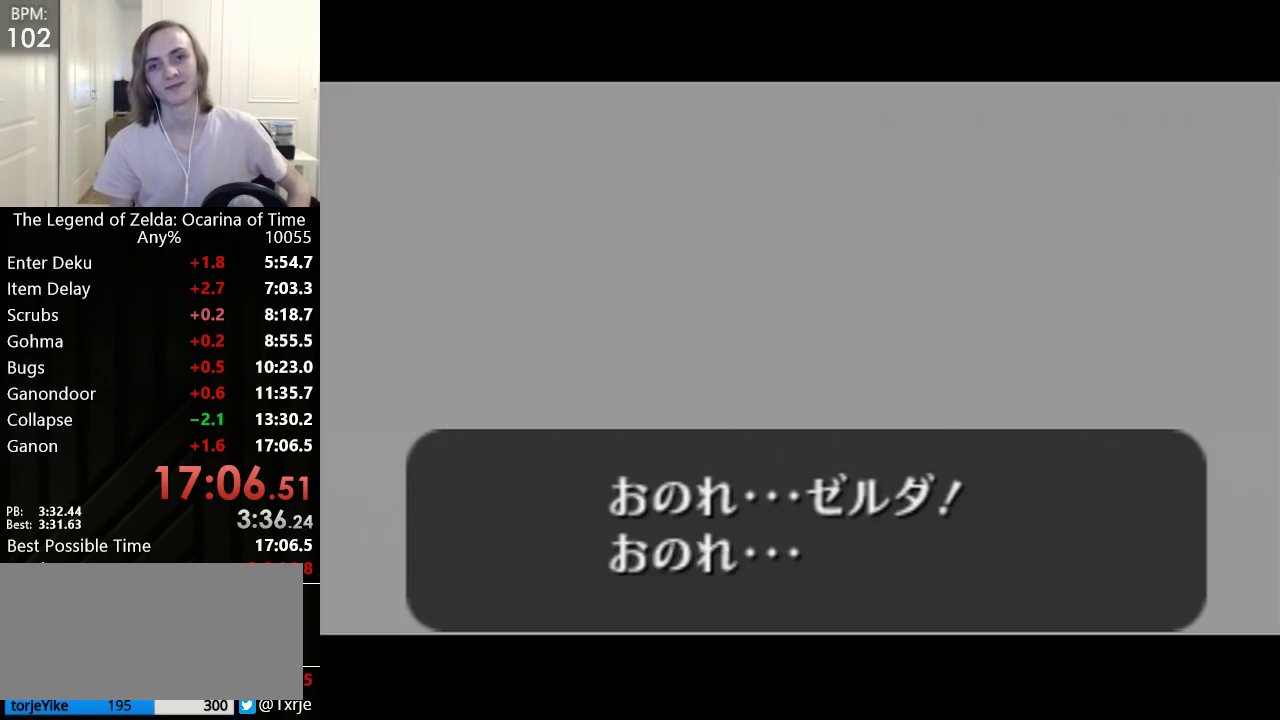
{"buttons": ["B"], "left_stick": "center", "events": [[17, "A", "down"], [17, "B", "up"], [83, "B", "down"], [100, "A", "up"], [133, "B", "up"], [167, "A", "down"], [233, "A", "up"], [233, "B", "down"], [267, "B", "up"], [300, "A", "down"], [350, "A", "up"], [350, "B", "down"], [417, "A", "down"], [417, "B", "up"], [483, "A", "up"], [483, "B", "down"]]}
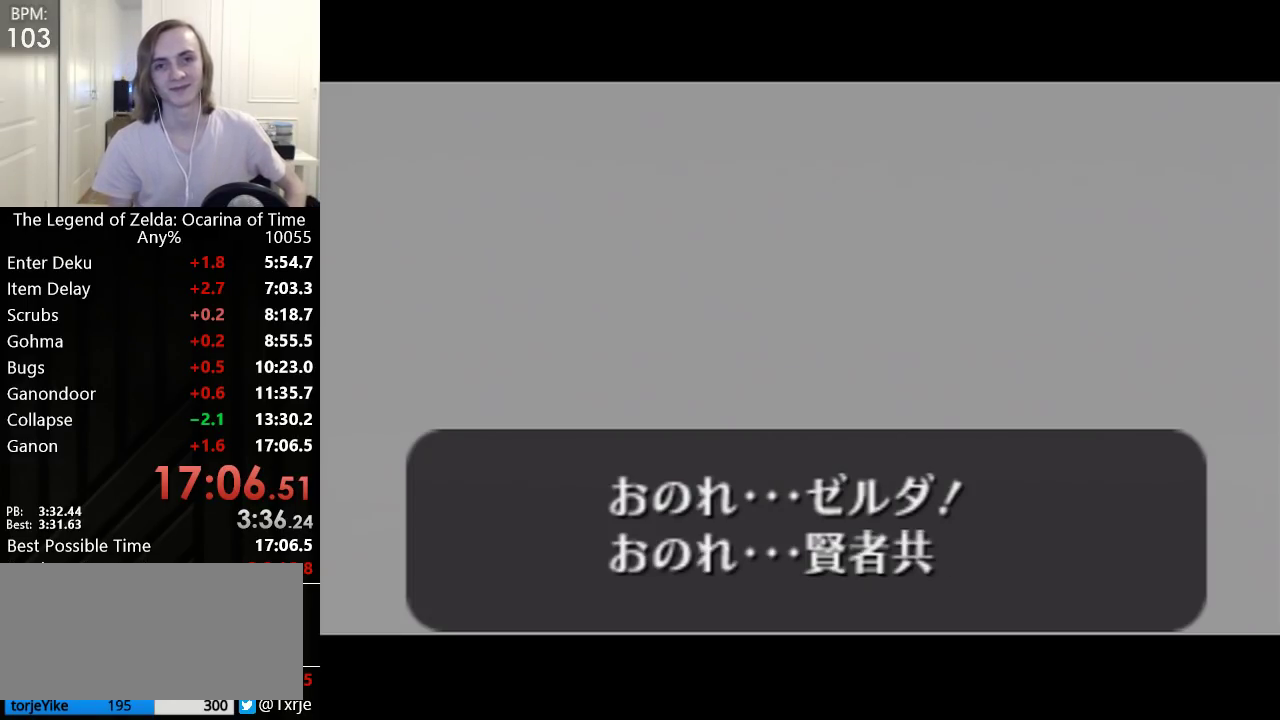
{"buttons": ["A"], "left_stick": "center", "events": [[33, "B", "up"], [83, "A", "down"], [133, "A", "up"], [133, "B", "down"], [167, "A", "down"], [167, "B", "up"], [233, "B", "down"], [267, "A", "up"], [333, "A", "down"], [333, "B", "up"], [383, "A", "up"], [383, "B", "down"], [450, "B", "up"], [483, "A", "down"]]}
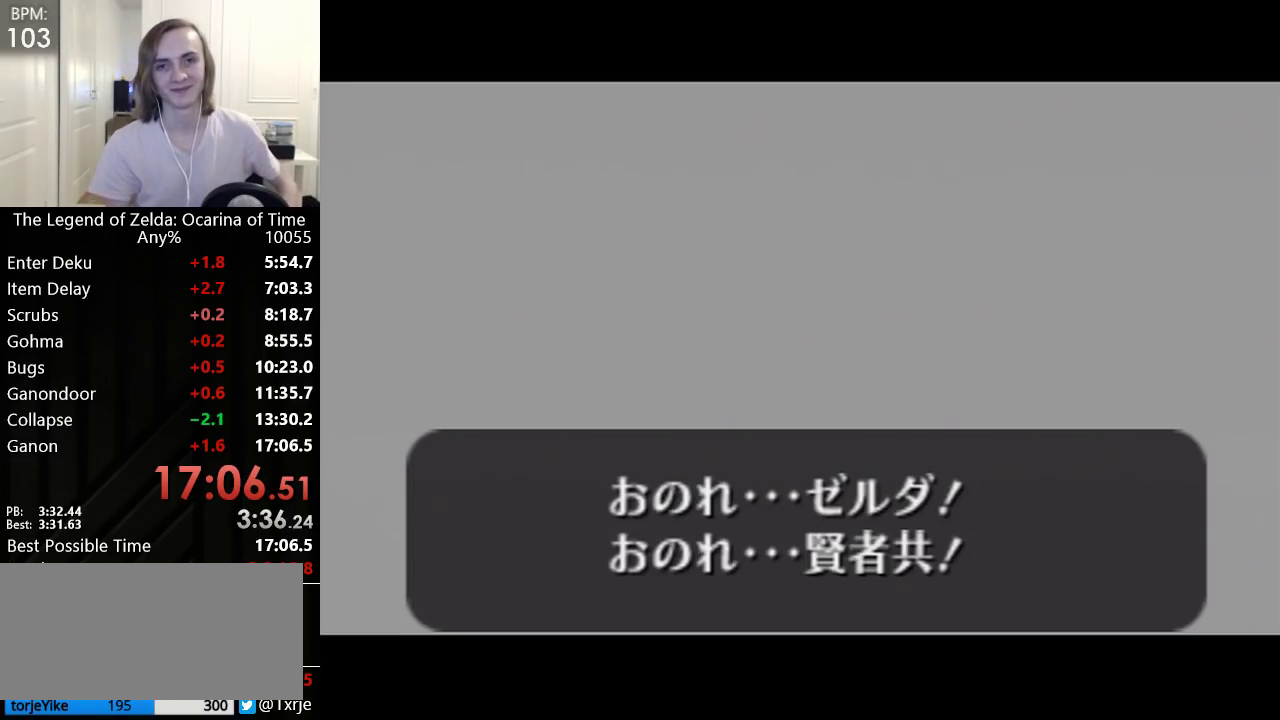
{"buttons": [], "left_stick": "center", "events": [[17, "A", "up"]]}